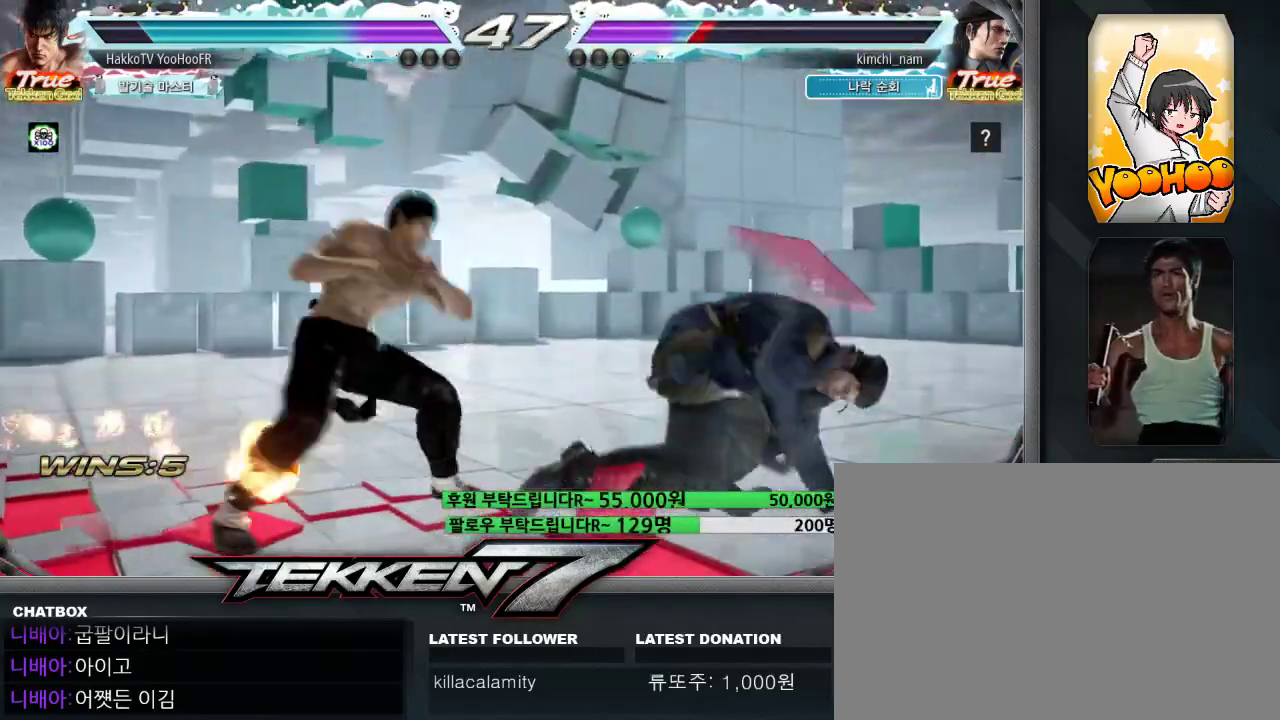
Gameplay with a controller (arcade stick); each line is a JSON object with the inputs held at the frame after it (dt_ms = milliseconds from this image to that frame). "events" lists button and stick changes between this image and that frame as [ms after this image, input, new state], when the widget could be followed in between. Not read: L3 R3.
{"dt_ms": 500, "buttons": [], "left_stick": "center", "events": [[67, "left_stick", "right"], [100, "CROSS", "down"], [133, "CIRCLE", "up"], [133, "CROSS", "up"], [167, "CROSS", "down"], [217, "CROSS", "up"], [283, "left_stick", "center"], [317, "CIRCLE", "down"], [317, "CROSS", "down"], [367, "CIRCLE", "up"], [367, "CROSS", "up"]]}
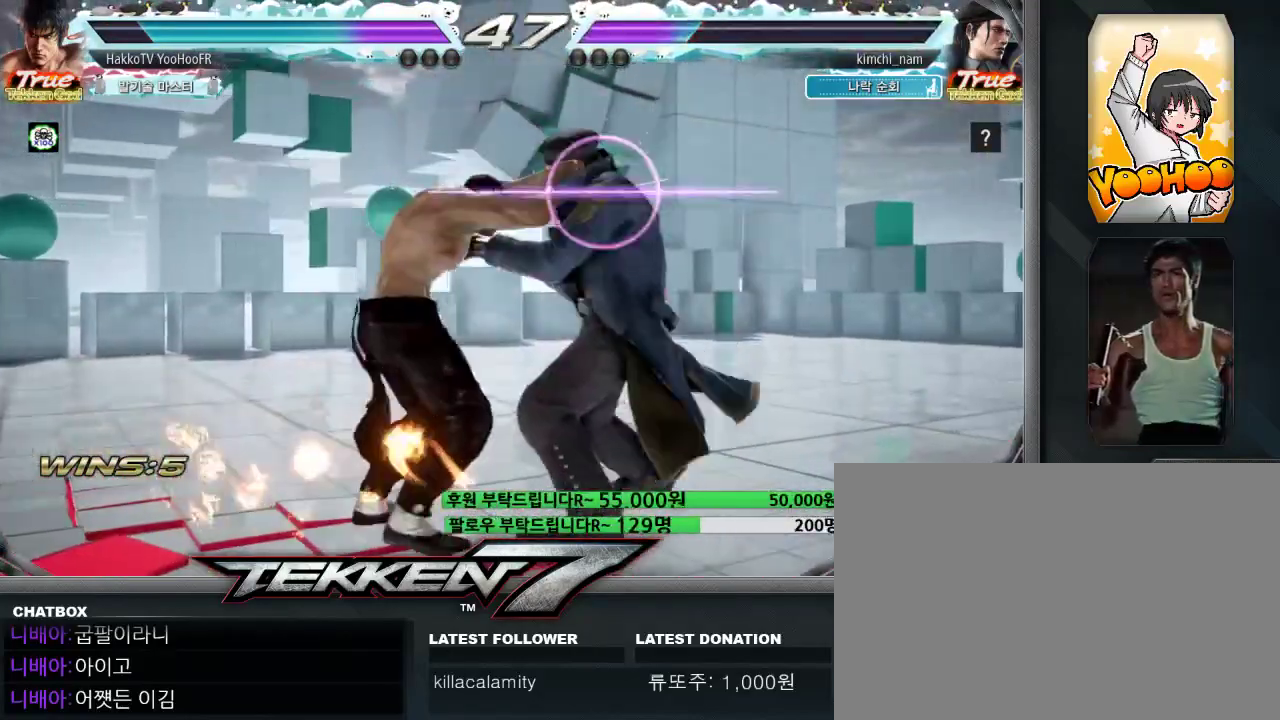
{"dt_ms": 500, "buttons": ["CROSS", "CIRCLE"], "left_stick": "center", "events": [[17, "CIRCLE", "down"], [17, "CROSS", "down"]]}
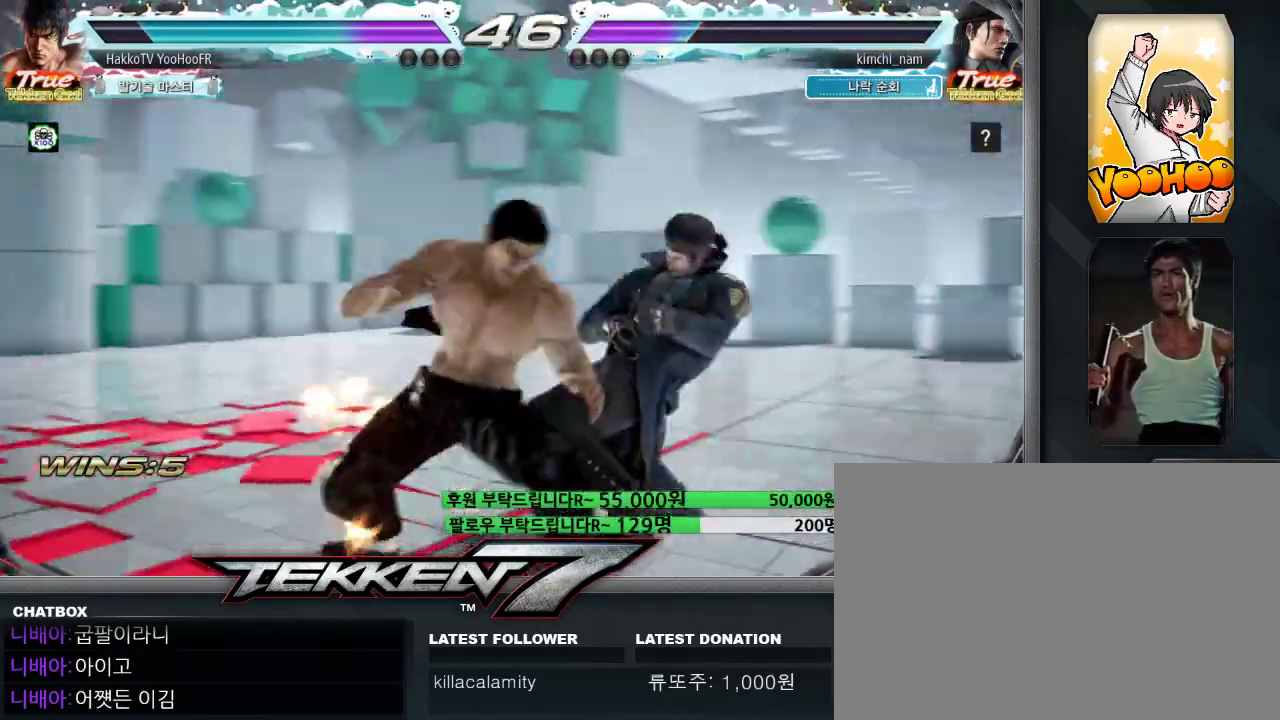
{"dt_ms": 1000, "buttons": [], "left_stick": "center"}
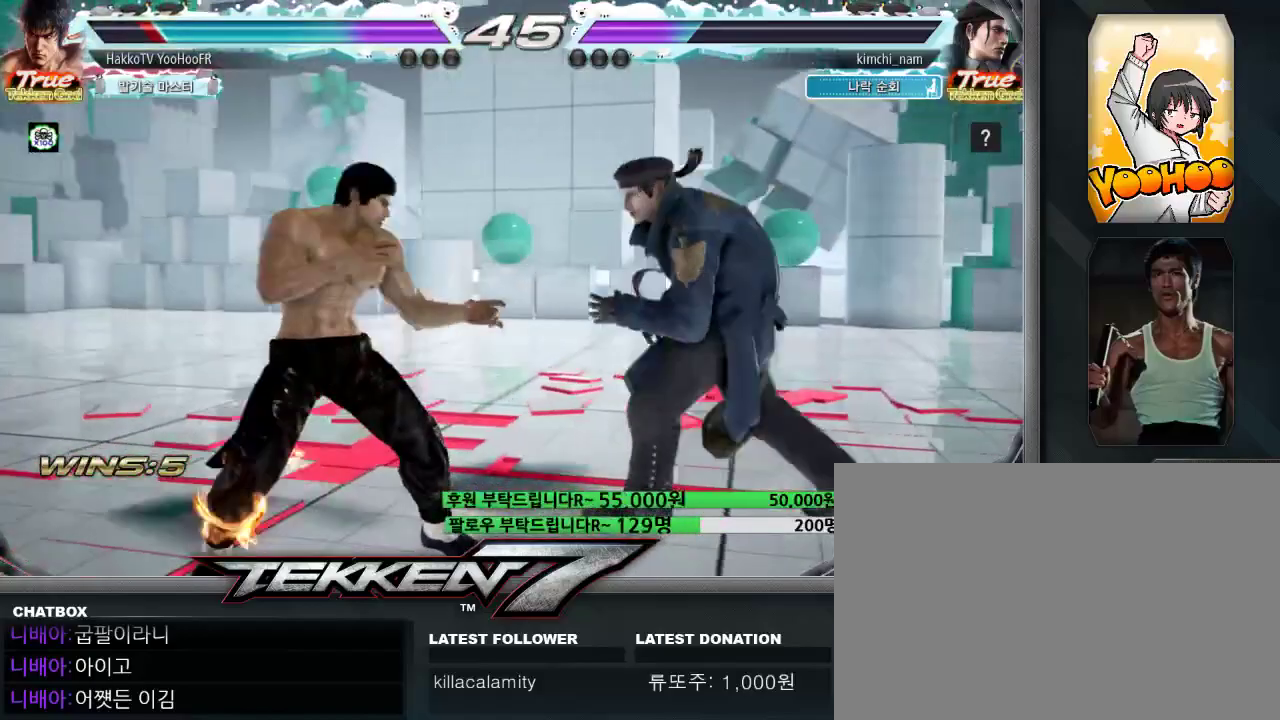
{"dt_ms": 500, "buttons": [], "left_stick": "center", "events": [[67, "CIRCLE", "down"], [67, "CROSS", "down"], [200, "CROSS", "up"], [217, "CIRCLE", "up"]]}
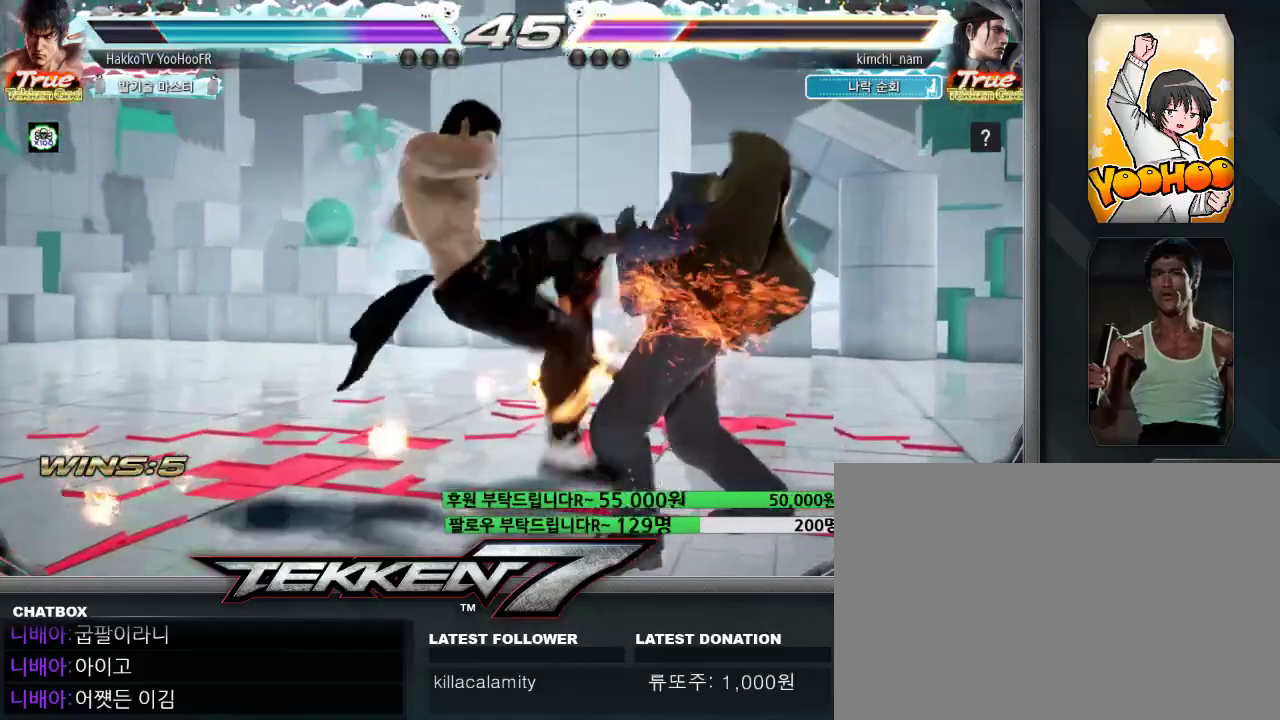
{"dt_ms": 500, "buttons": [], "left_stick": "right", "events": [[83, "CIRCLE", "down"], [167, "CIRCLE", "up"], [483, "left_stick", "right"]]}
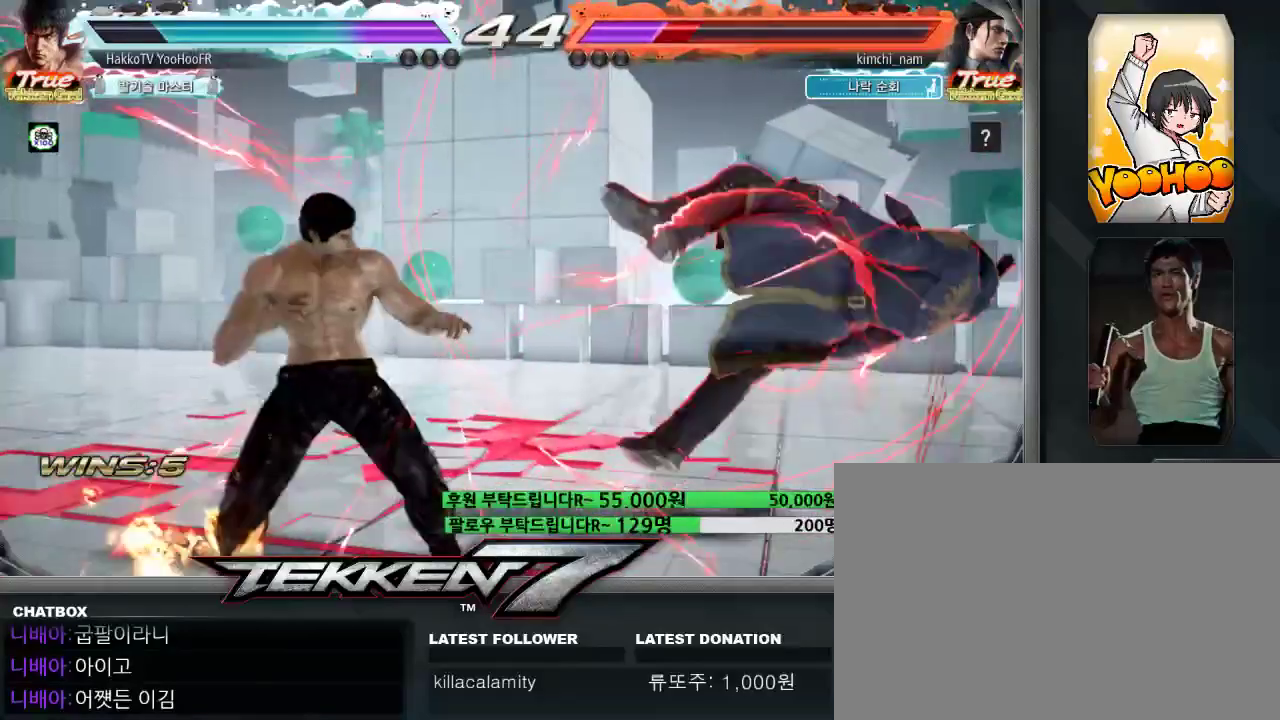
{"dt_ms": 1000, "buttons": [], "left_stick": "center"}
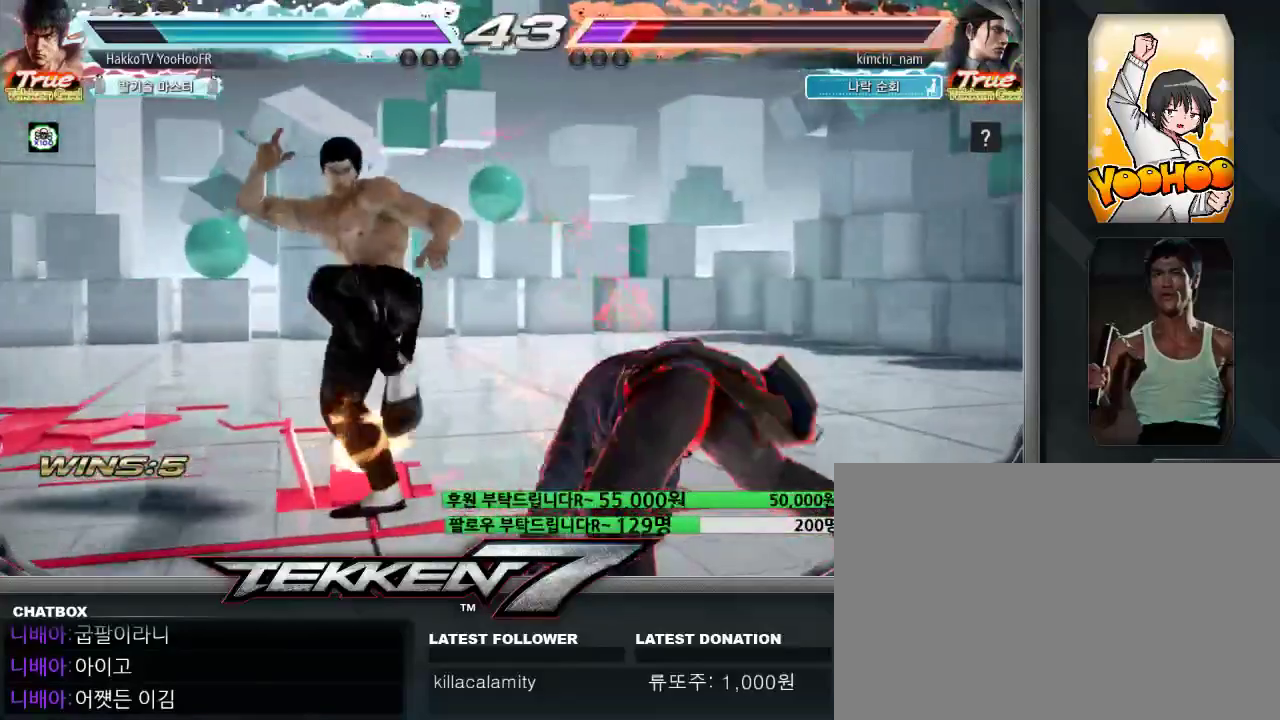
{"dt_ms": 500, "buttons": [], "left_stick": "center", "events": [[50, "left_stick", "left"], [100, "CIRCLE", "down"], [150, "CIRCLE", "up"], [150, "left_stick", "center"], [167, "CIRCLE", "down"], [217, "CIRCLE", "up"], [317, "CIRCLE", "down"], [383, "CIRCLE", "up"]]}
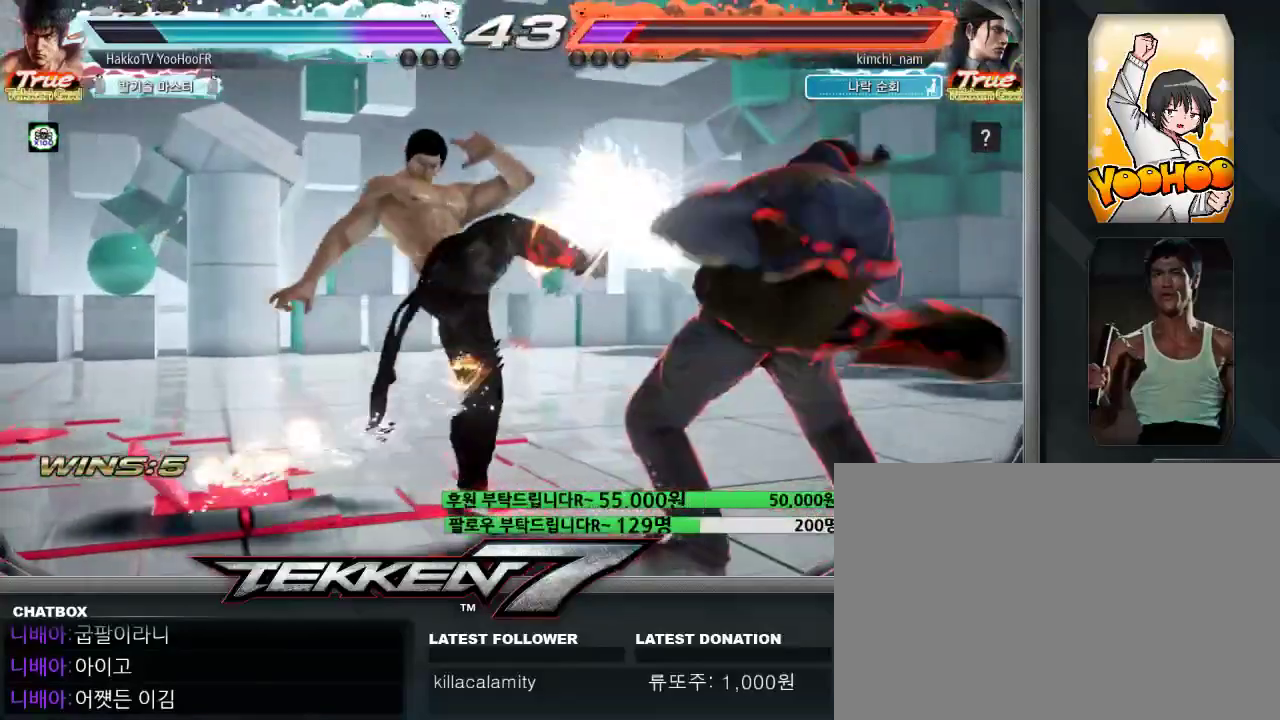
{"dt_ms": 500, "buttons": ["TRIANGLE"], "left_stick": "left", "events": [[17, "CIRCLE", "down"], [100, "CIRCLE", "up"], [183, "TRIANGLE", "down"], [300, "left_stick", "left"], [400, "left_stick", "center"], [467, "left_stick", "left"]]}
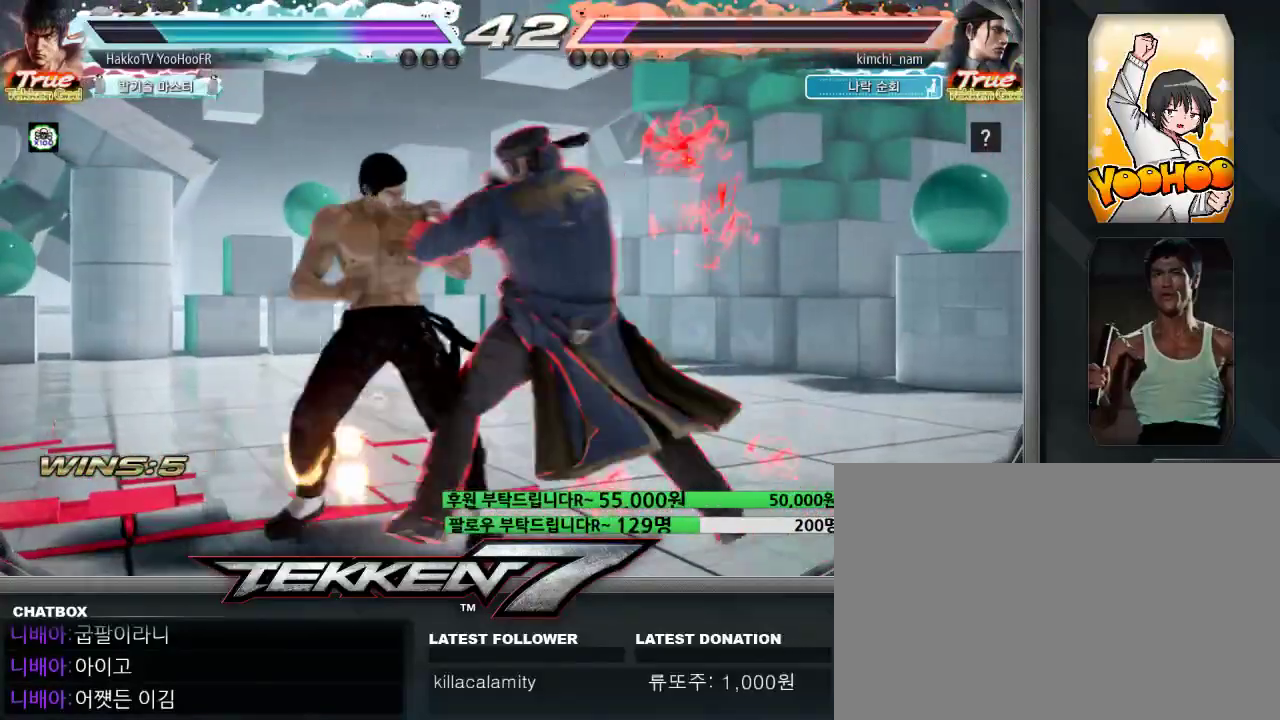
{"dt_ms": 1000, "buttons": ["SQUARE", "TRIANGLE"], "left_stick": "right"}
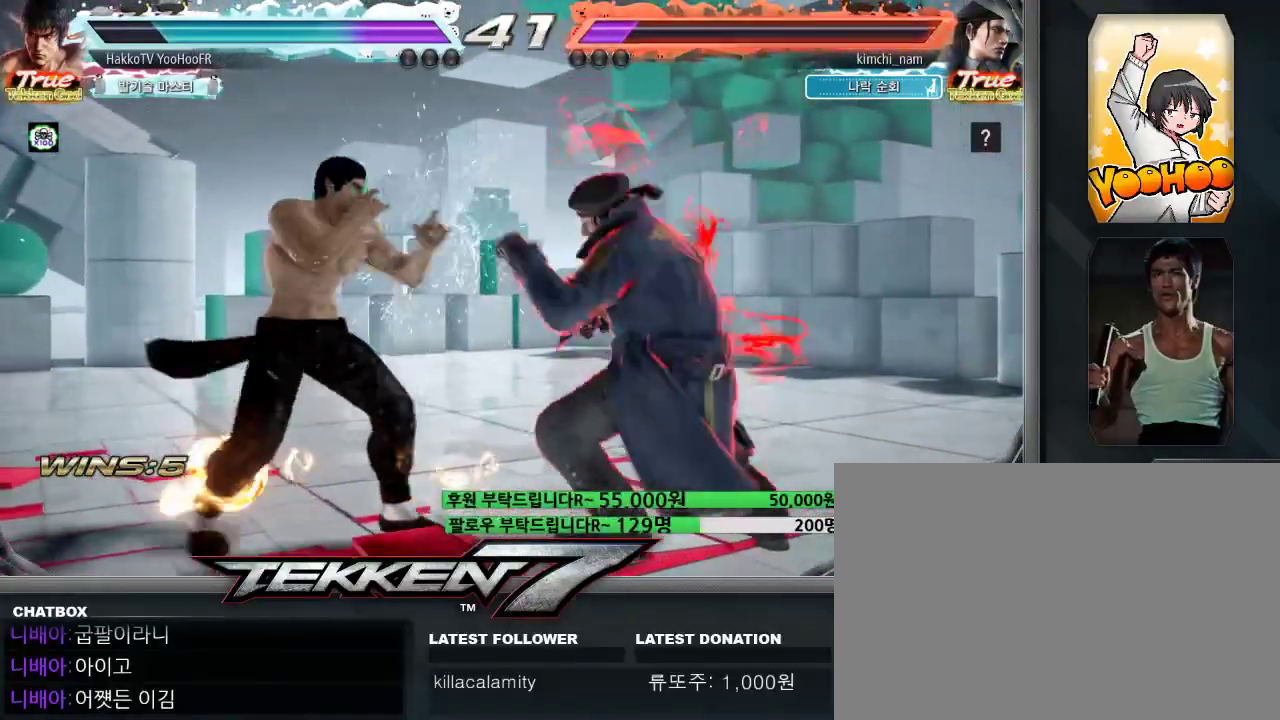
{"dt_ms": 500, "buttons": ["SQUARE", "TRIANGLE"], "left_stick": "center", "events": [[33, "SQUARE", "up"], [67, "TRIANGLE", "up"], [217, "SQUARE", "down"], [217, "TRIANGLE", "down"], [467, "left_stick", "center"]]}
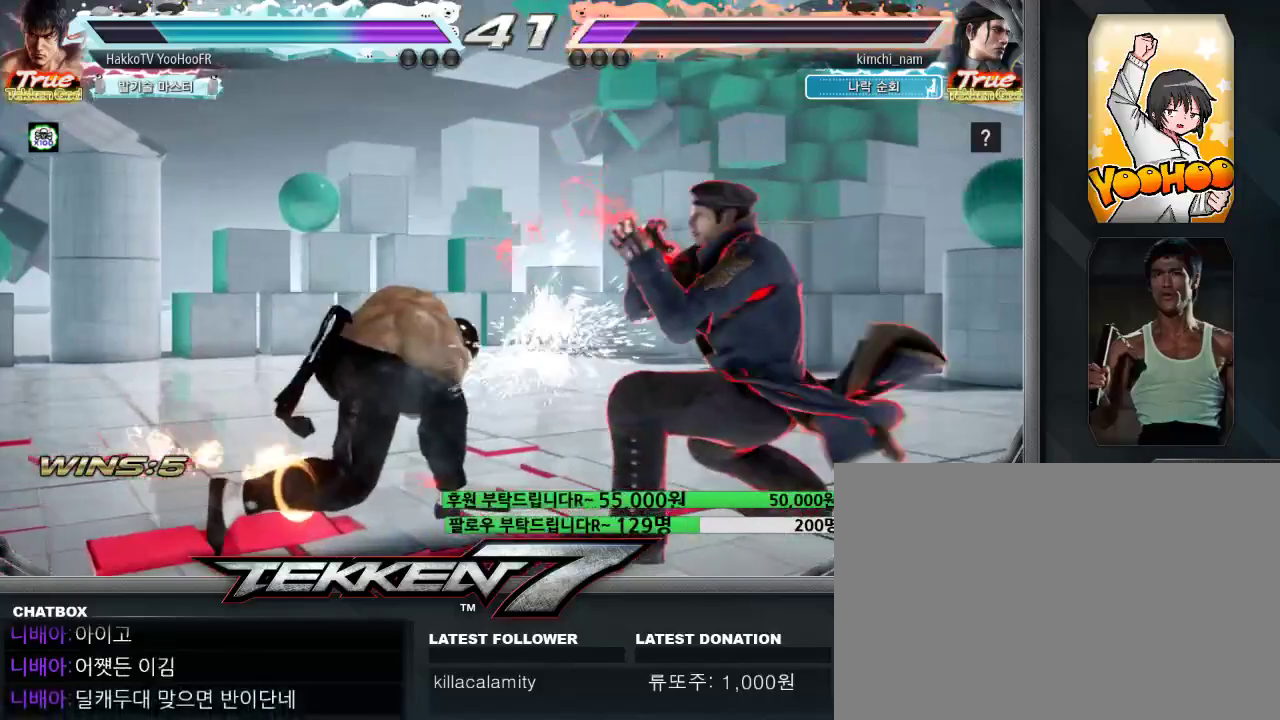
{"dt_ms": 500, "buttons": ["TRIANGLE"], "left_stick": "center", "events": [[133, "SQUARE", "up"], [150, "left_stick", "right"], [217, "left_stick", "center"], [300, "left_stick", "right"], [367, "left_stick", "center"], [433, "left_stick", "left"], [483, "left_stick", "center"]]}
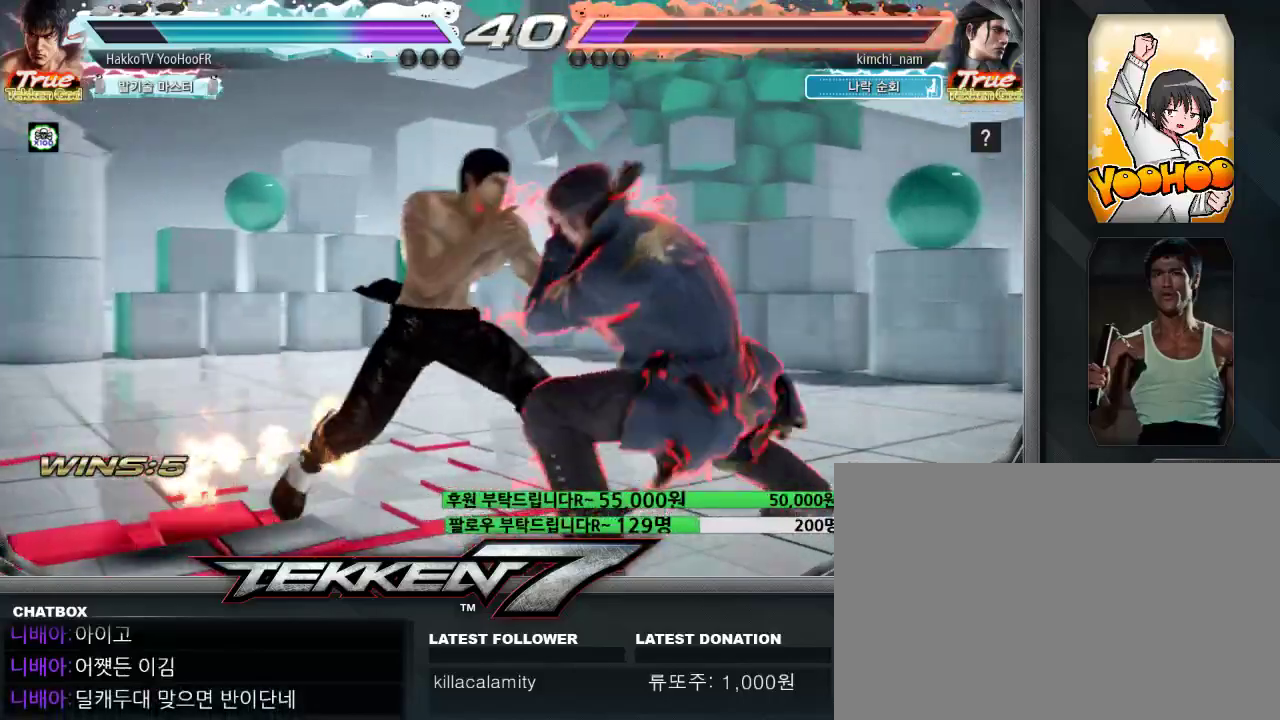
{"dt_ms": 500, "buttons": ["TRIANGLE"], "left_stick": "left", "events": [[33, "left_stick", "right"], [83, "left_stick", "center"], [133, "left_stick", "right"], [367, "left_stick", "left"]]}
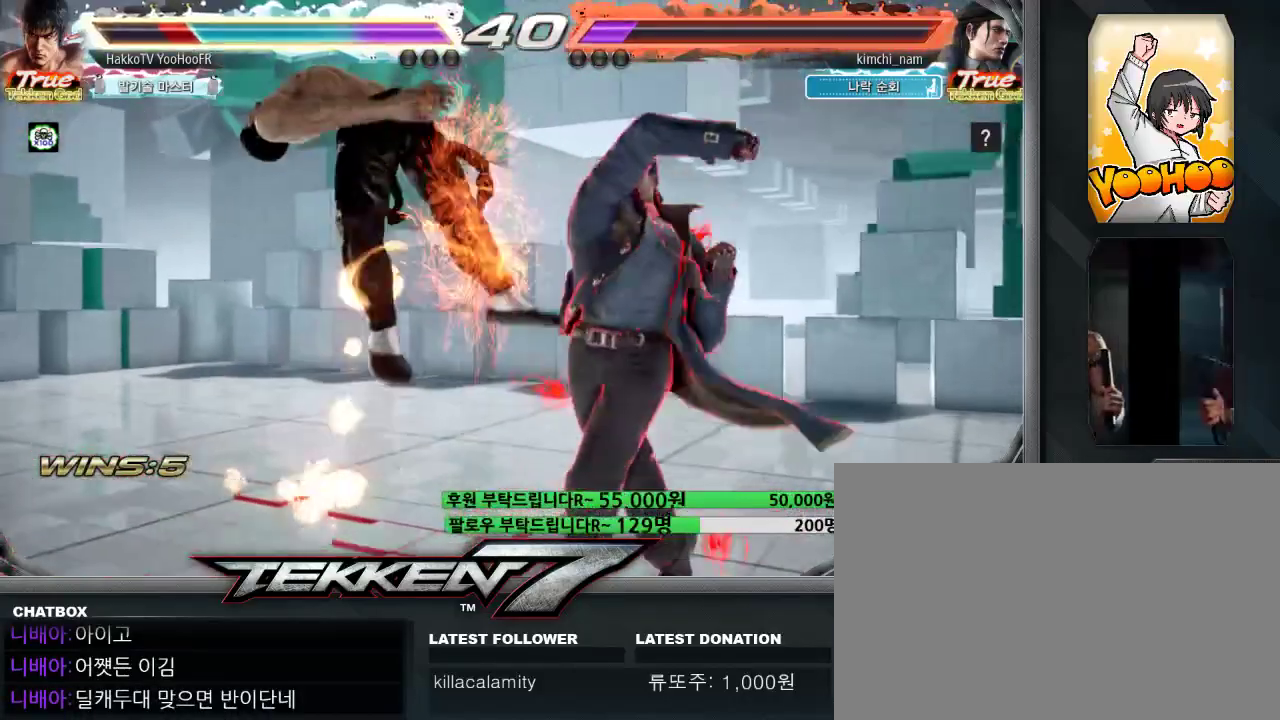
{"dt_ms": 500, "buttons": [], "left_stick": "center", "events": [[83, "TRIANGLE", "up"], [133, "left_stick", "center"]]}
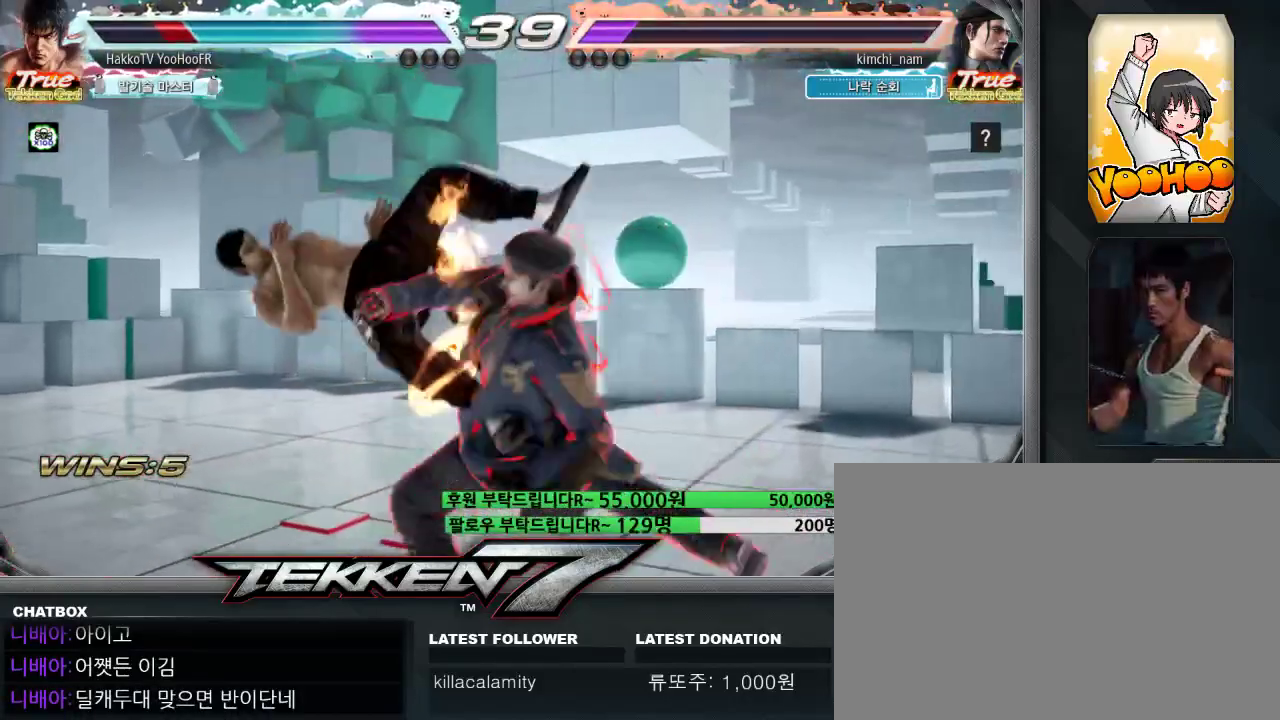
{"dt_ms": 500, "buttons": [], "left_stick": "center", "events": []}
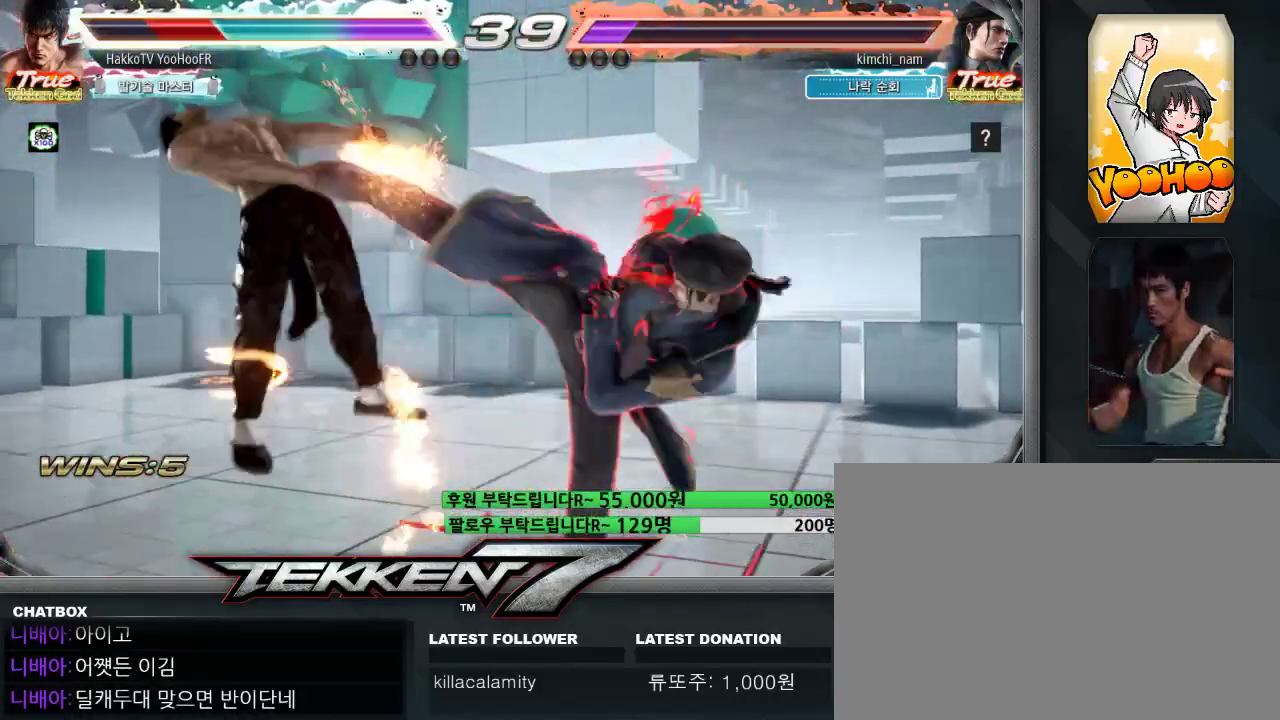
{"dt_ms": 500, "buttons": [], "left_stick": "center", "events": []}
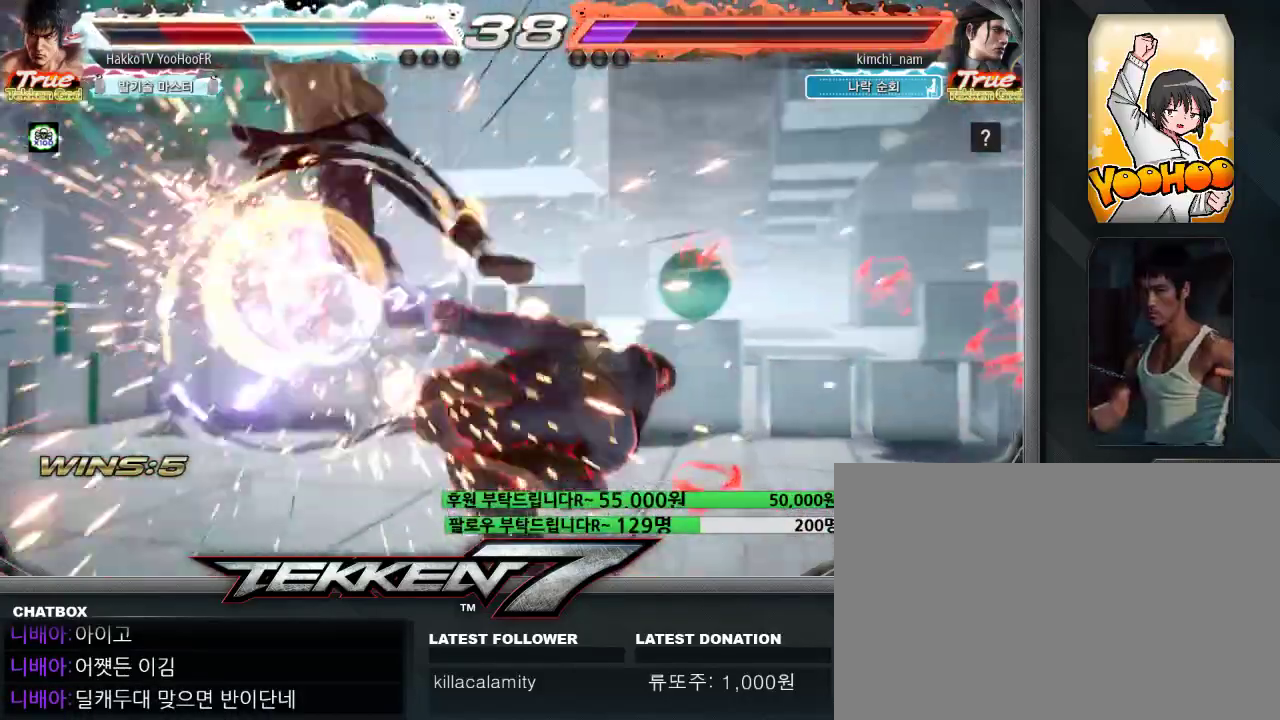
{"dt_ms": 500, "buttons": [], "left_stick": "center", "events": []}
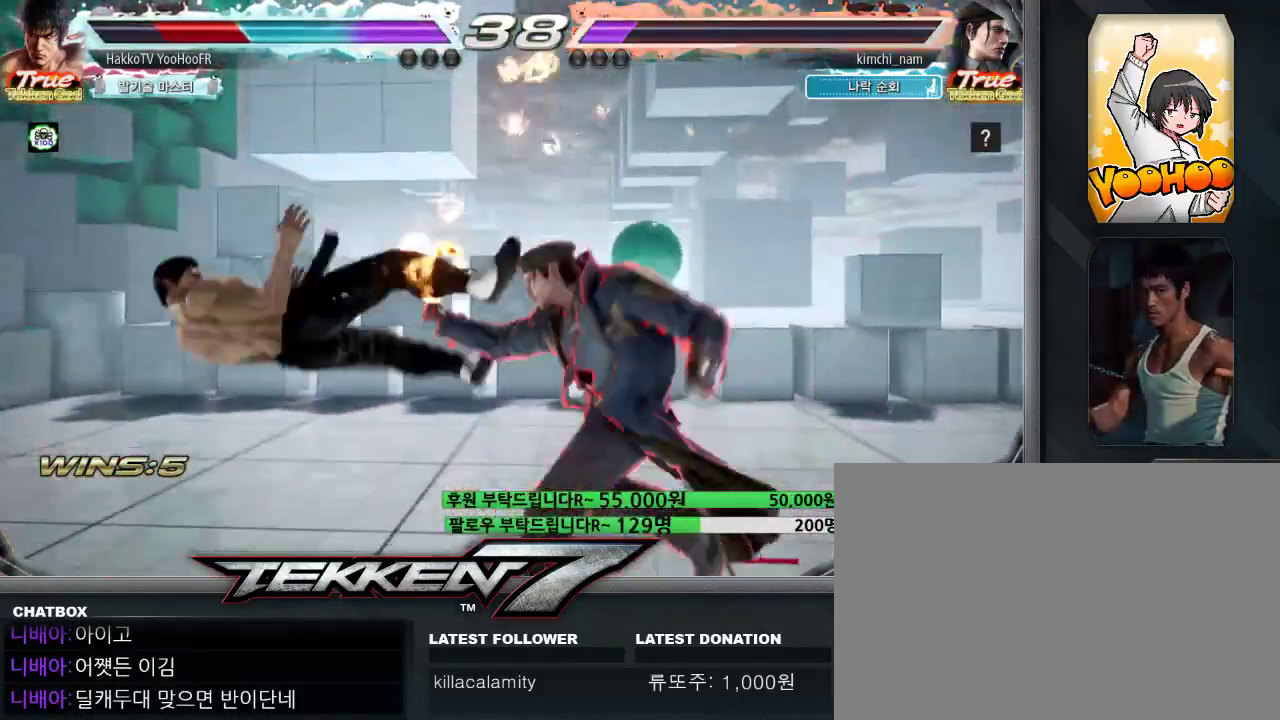
{"dt_ms": 500, "buttons": [], "left_stick": "center", "events": []}
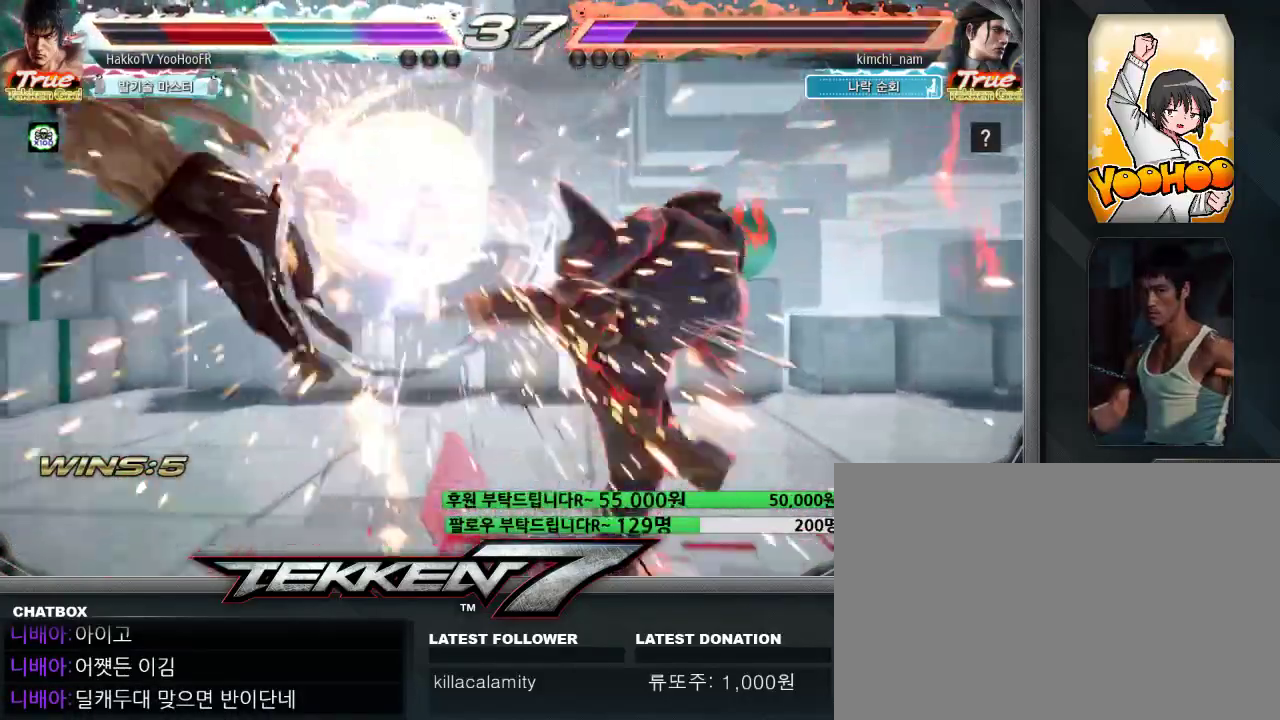
{"dt_ms": 500, "buttons": [], "left_stick": "center", "events": []}
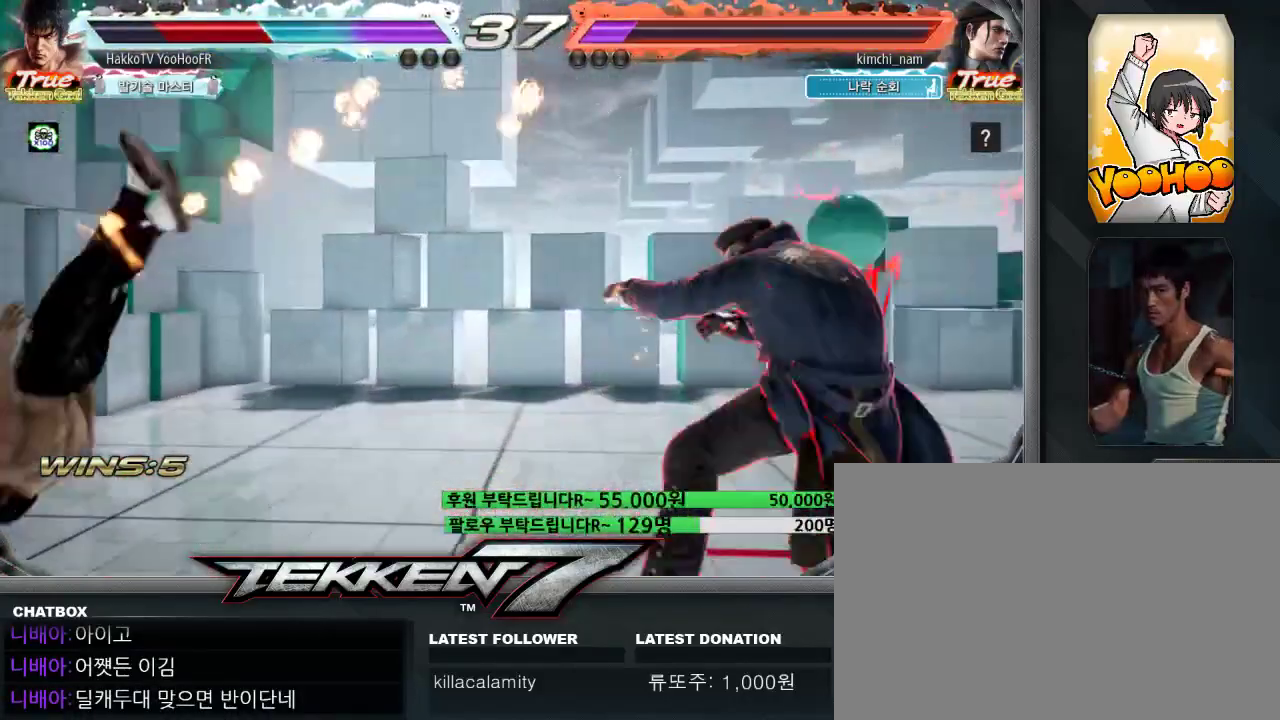
{"dt_ms": 500, "buttons": [], "left_stick": "center", "events": []}
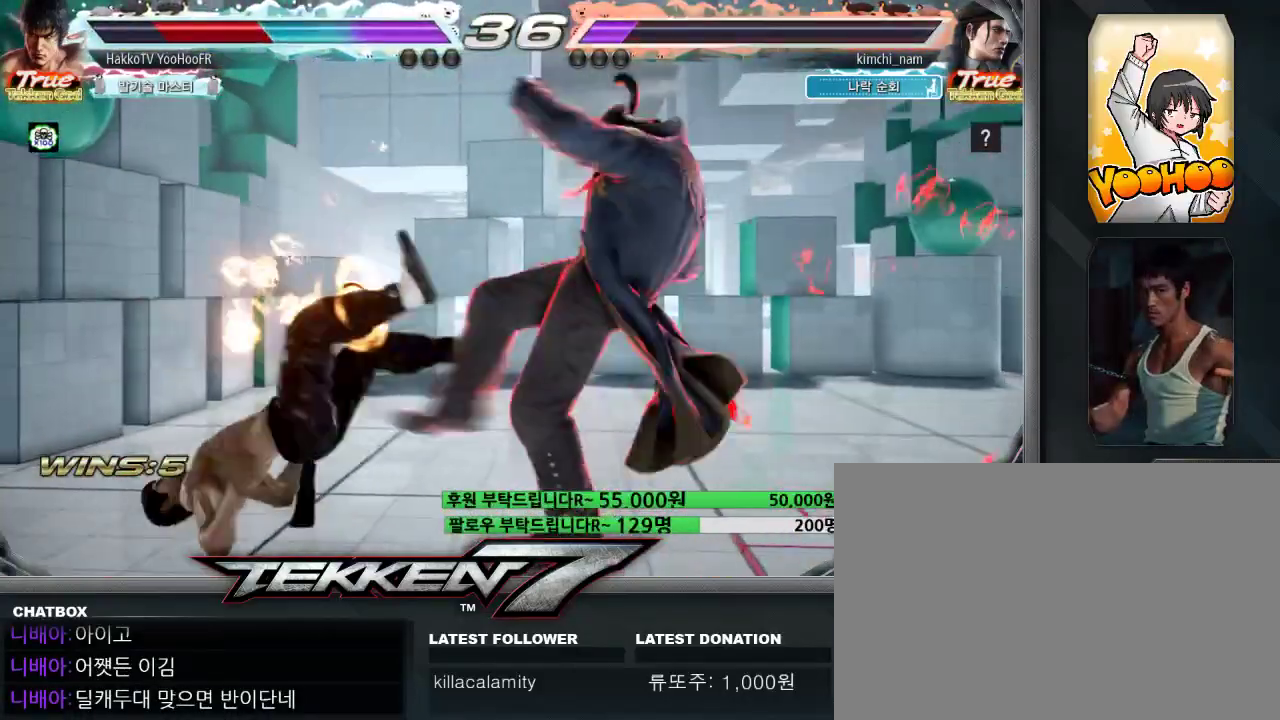
{"dt_ms": 500, "buttons": [], "left_stick": "center", "events": []}
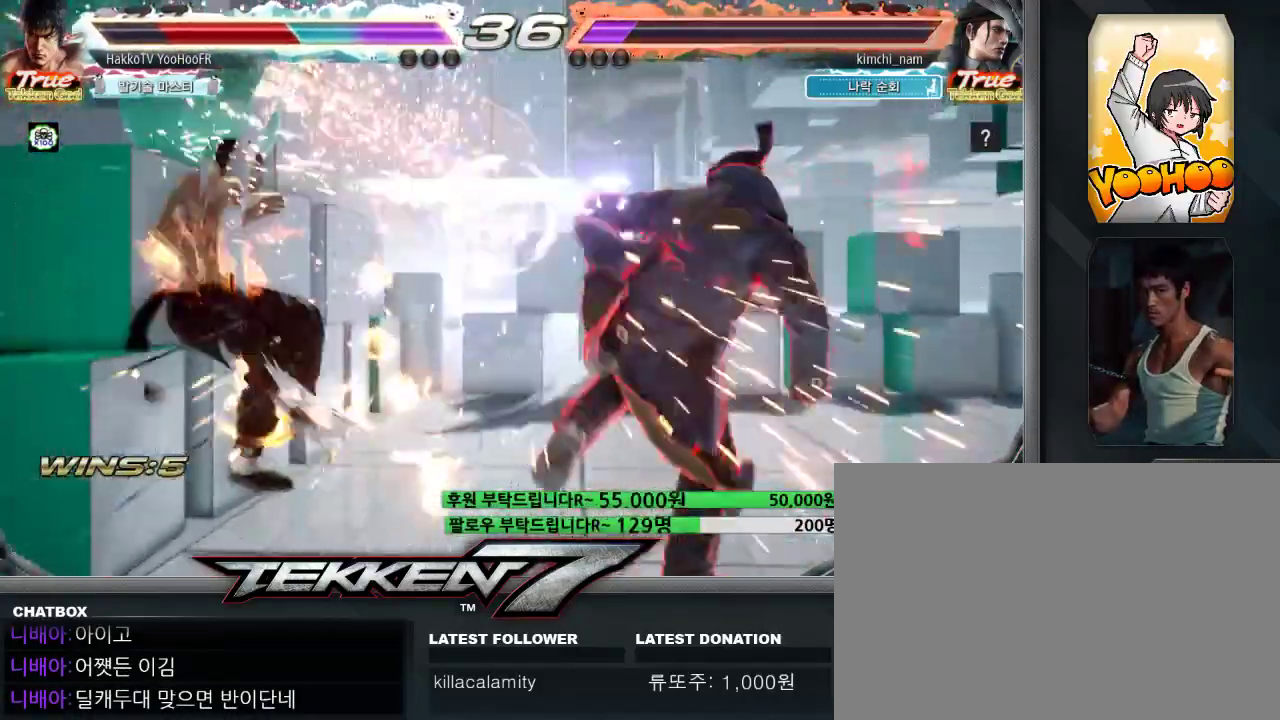
{"dt_ms": 500, "buttons": [], "left_stick": "center", "events": []}
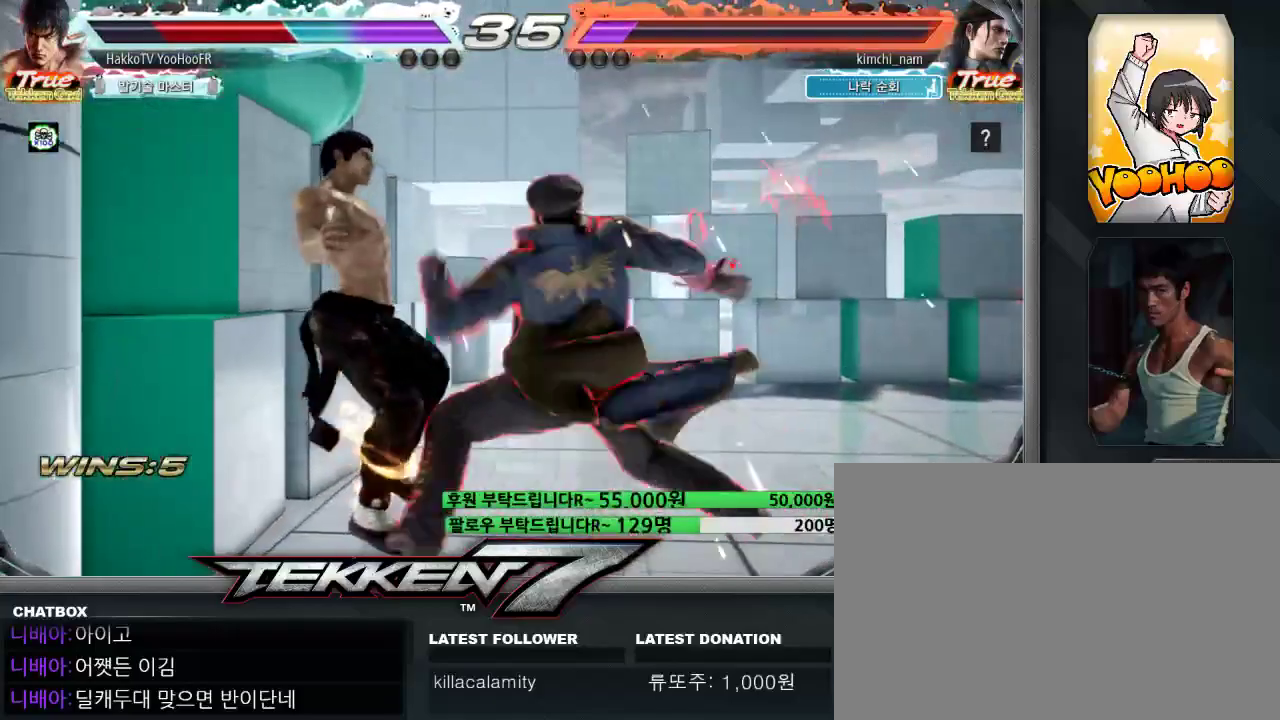
{"dt_ms": 500, "buttons": [], "left_stick": "center", "events": []}
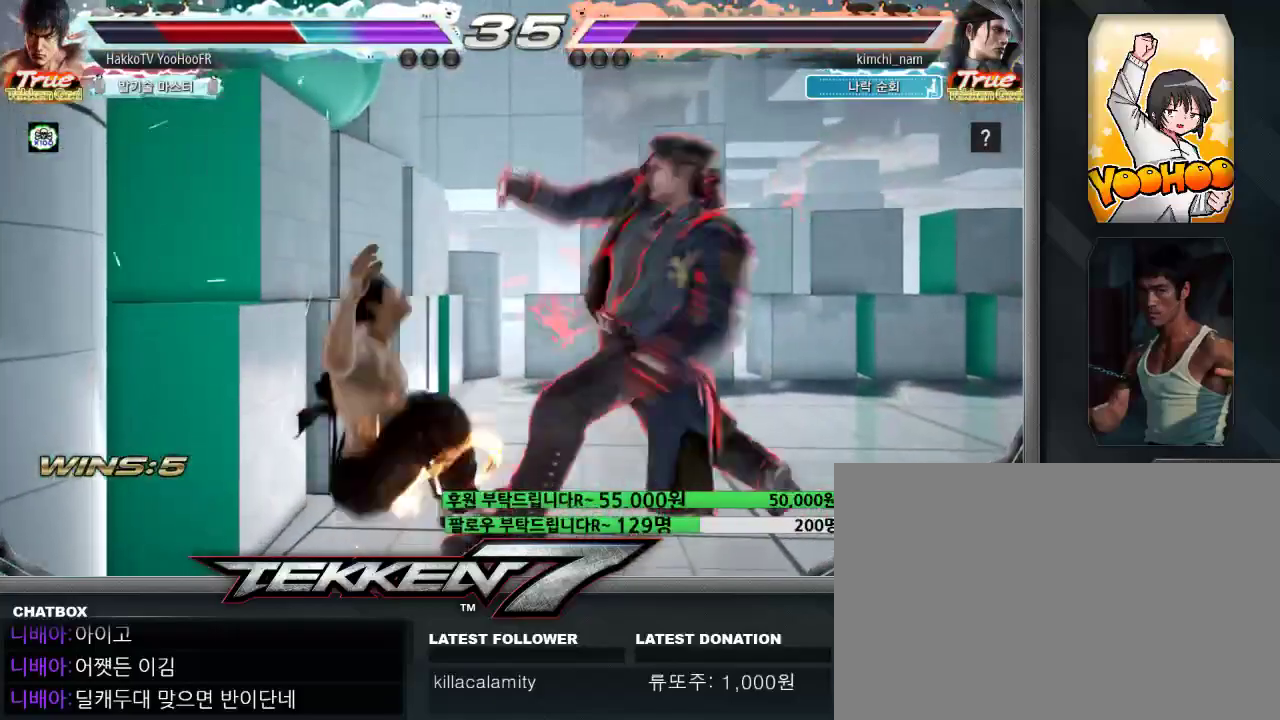
{"dt_ms": 500, "buttons": ["CIRCLE"], "left_stick": "center", "events": [[333, "CIRCLE", "down"], [400, "CIRCLE", "up"], [450, "CIRCLE", "down"]]}
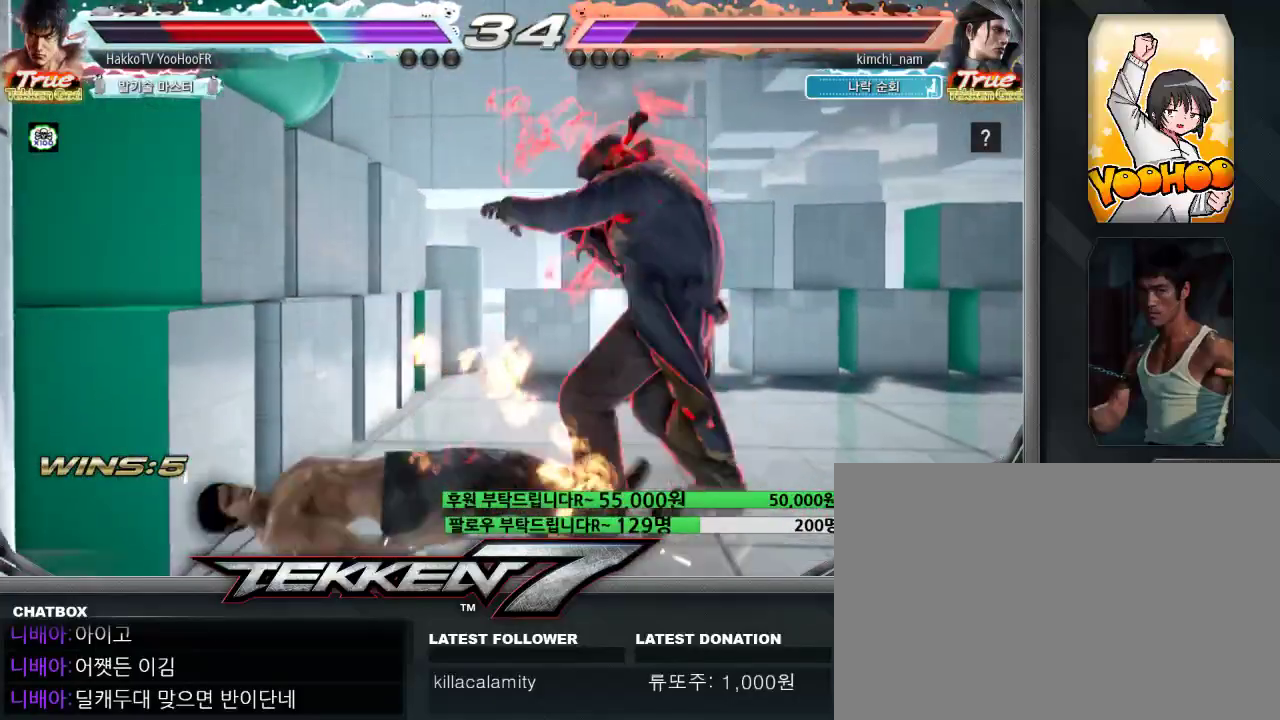
{"dt_ms": 500, "buttons": [], "left_stick": "left", "events": [[367, "left_stick", "left"], [500, "CIRCLE", "up"]]}
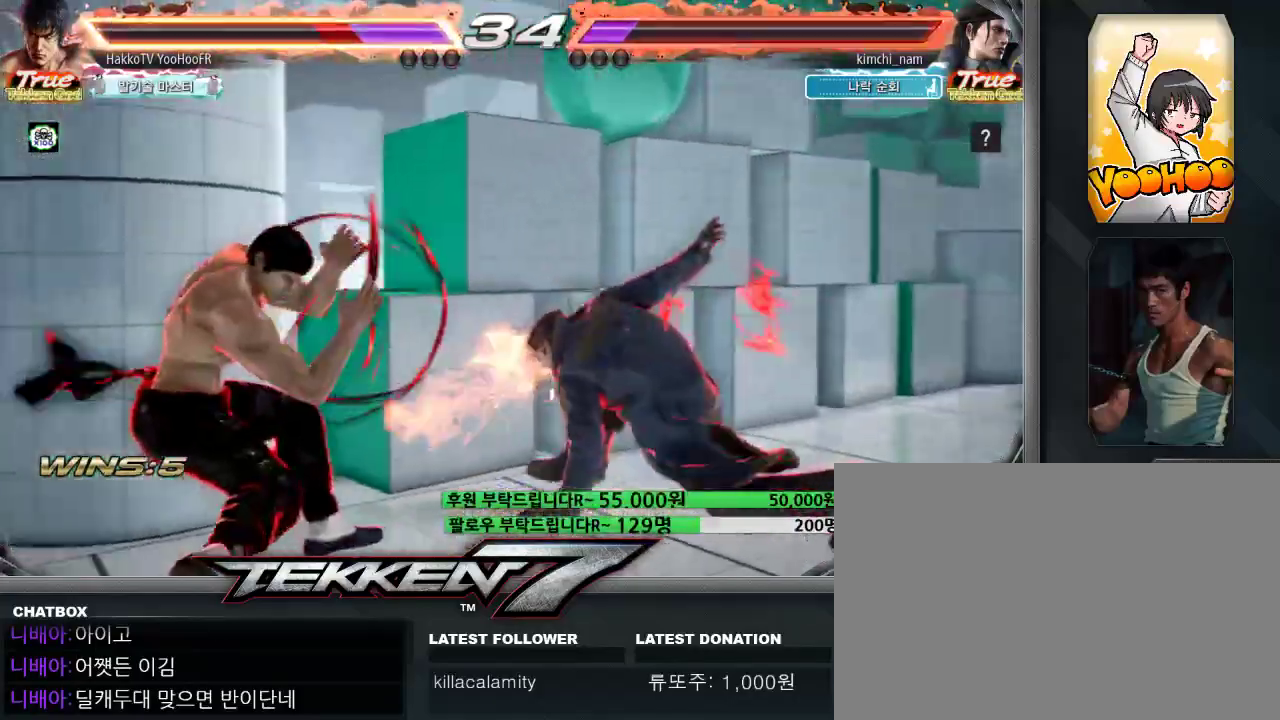
{"dt_ms": 500, "buttons": [], "left_stick": "left", "events": [[183, "left_stick", "center"], [283, "left_stick", "left"], [350, "left_stick", "center"], [417, "left_stick", "left"]]}
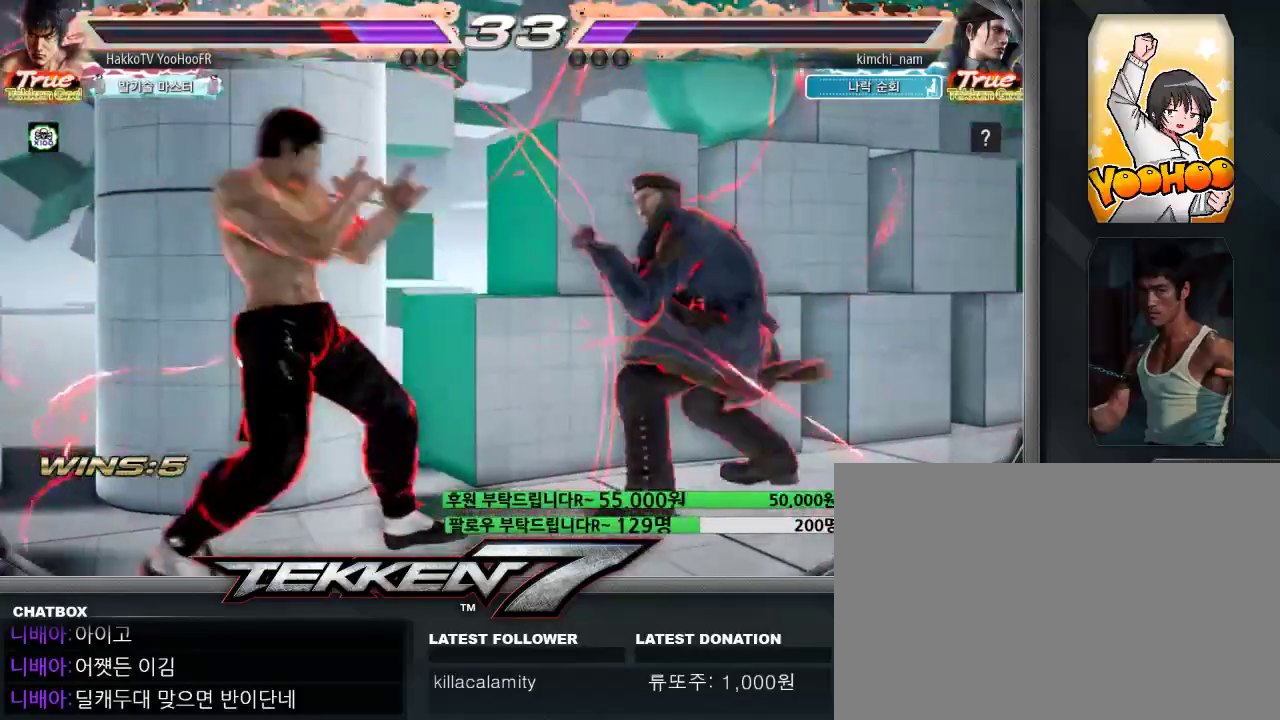
{"dt_ms": 1000, "buttons": [], "left_stick": "center"}
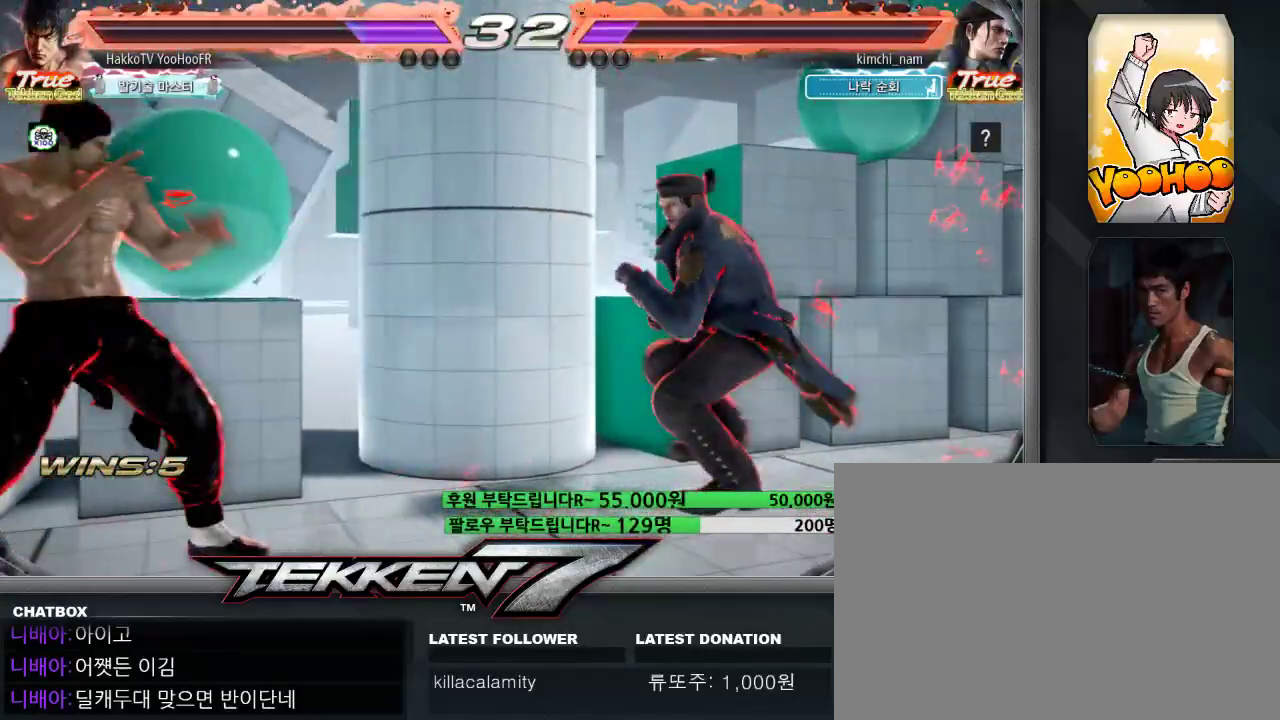
{"dt_ms": 500, "buttons": [], "left_stick": "center", "events": [[17, "left_stick", "right"], [150, "left_stick", "center"], [183, "SQUARE", "down"], [300, "SQUARE", "up"]]}
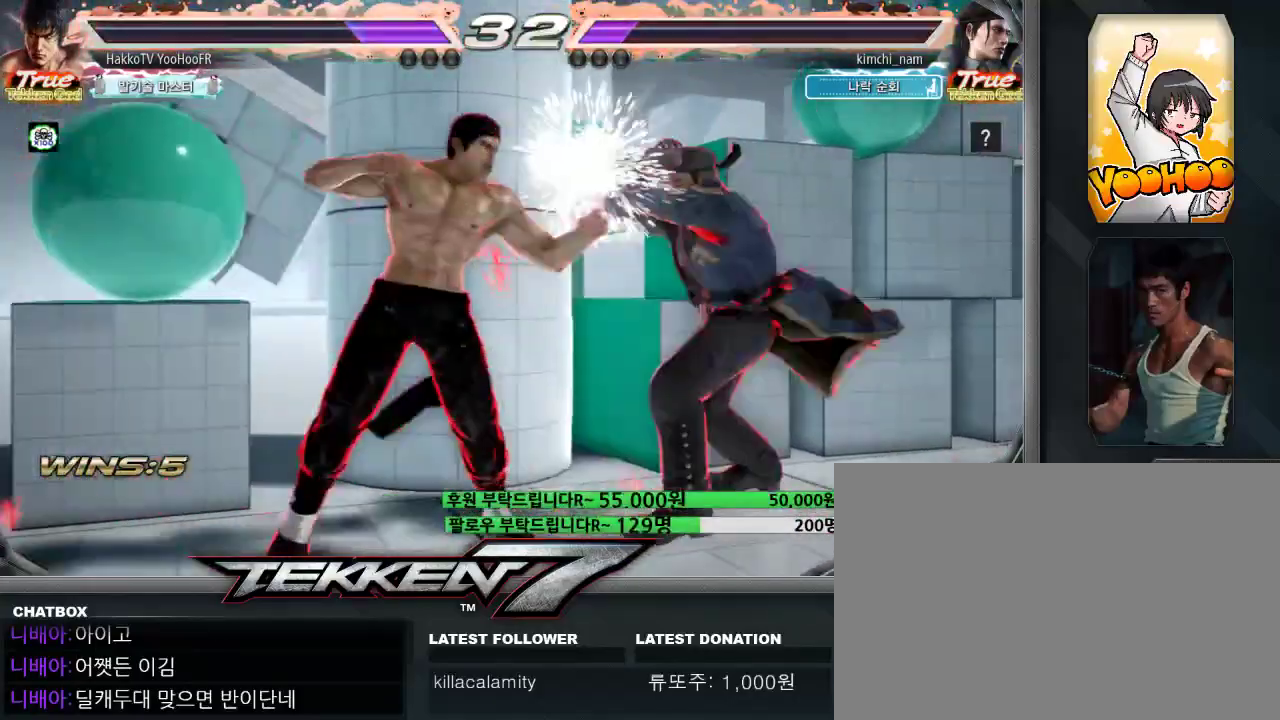
{"dt_ms": 500, "buttons": ["SQUARE"], "left_stick": "center", "events": [[67, "left_stick", "down-right"], [117, "SQUARE", "down"], [200, "SQUARE", "up"], [250, "SQUARE", "down"], [450, "left_stick", "center"]]}
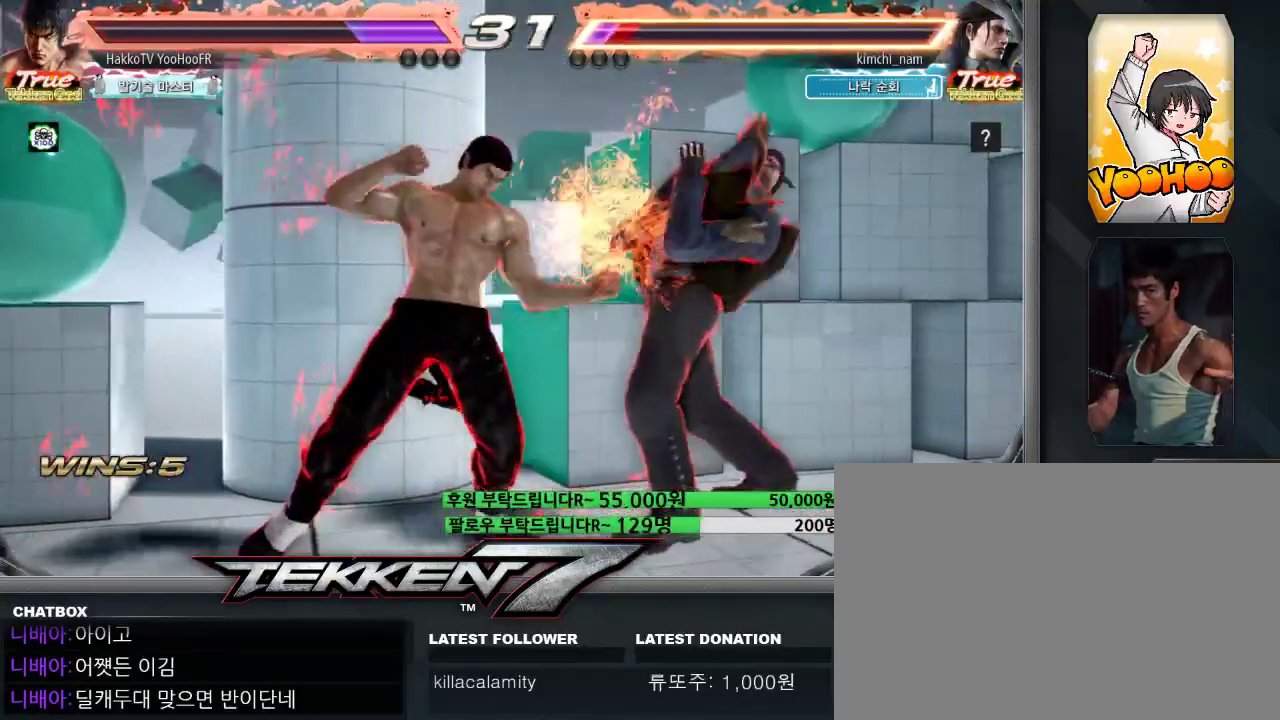
{"dt_ms": 500, "buttons": ["SQUARE"], "left_stick": "center", "events": [[83, "left_stick", "right"], [150, "left_stick", "center"], [233, "left_stick", "right"], [367, "left_stick", "left"], [417, "left_stick", "center"]]}
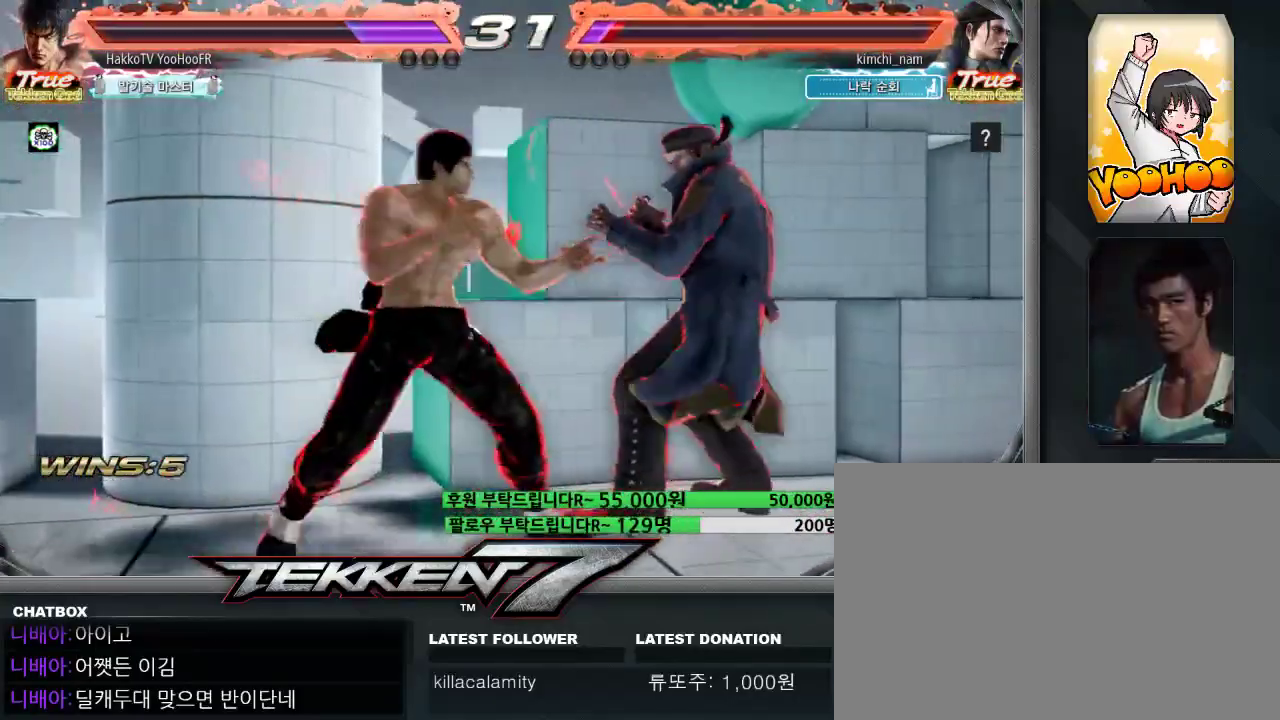
{"dt_ms": 1000, "buttons": [], "left_stick": "center"}